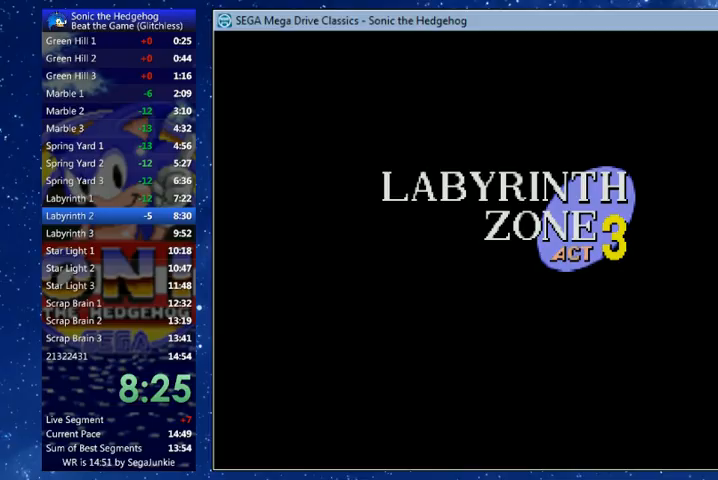
Gameplay with a controller (Xbox layout); each line is a JSON object with the inputs held at the frame after it. "events" lists button and stick changes between this image and that frame as [ms after this image, input, new state], when the widget could be followed in between.
{"buttons": ["DPAD_LEFT"], "left_stick": "center", "right_stick": "center", "events": [[467, "DPAD_LEFT", "down"]]}
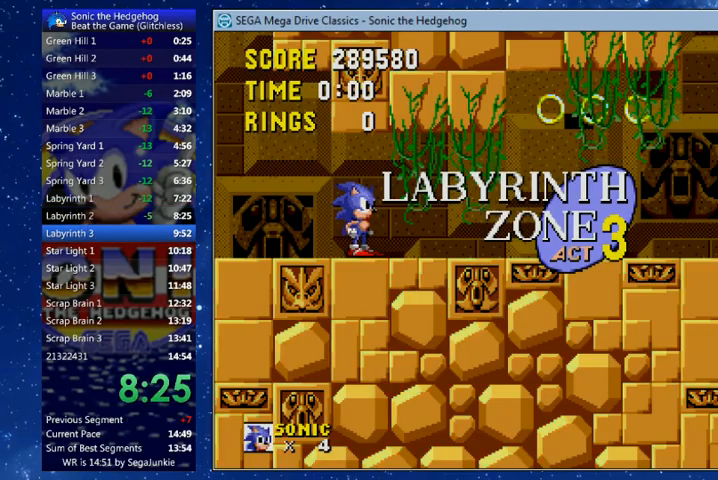
{"buttons": ["DPAD_UP", "DPAD_RIGHT"], "left_stick": "center", "right_stick": "center", "events": [[67, "DPAD_LEFT", "up"], [67, "DPAD_UP", "down"], [100, "DPAD_RIGHT", "down"], [100, "DPAD_UP", "up"], [167, "DPAD_UP", "down"], [167, "X", "down"], [467, "X", "up"]]}
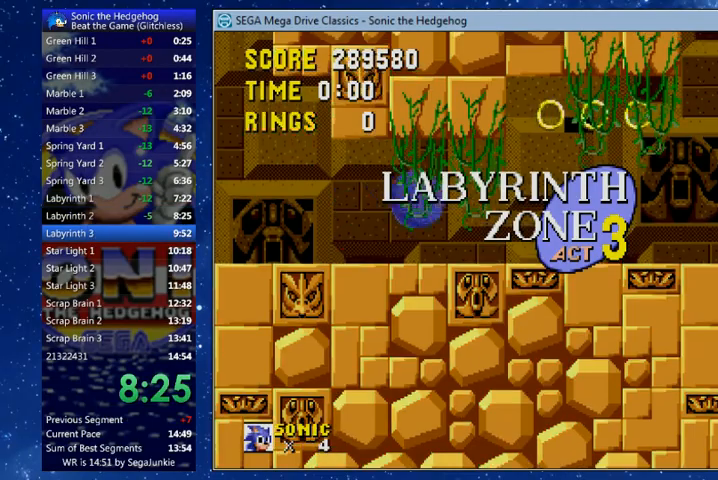
{"buttons": [], "left_stick": "center", "right_stick": "center", "events": [[167, "DPAD_UP", "up"], [233, "DPAD_RIGHT", "up"], [233, "X", "down"], [467, "X", "up"]]}
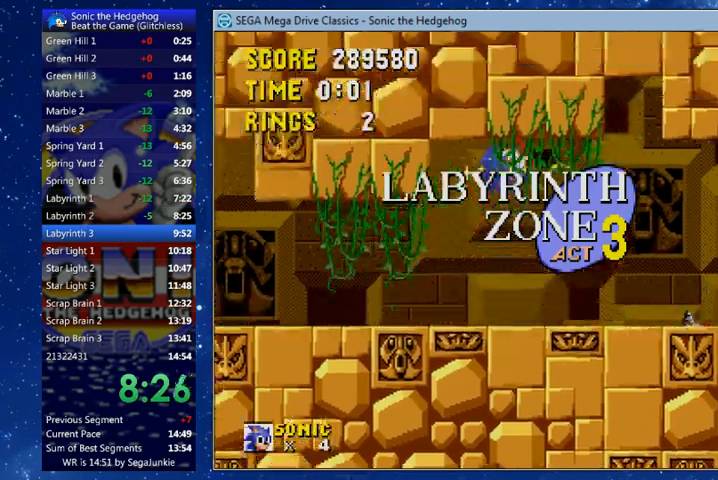
{"buttons": ["B", "DPAD_RIGHT"], "left_stick": "center", "right_stick": "center", "events": [[133, "DPAD_RIGHT", "down"], [467, "B", "down"]]}
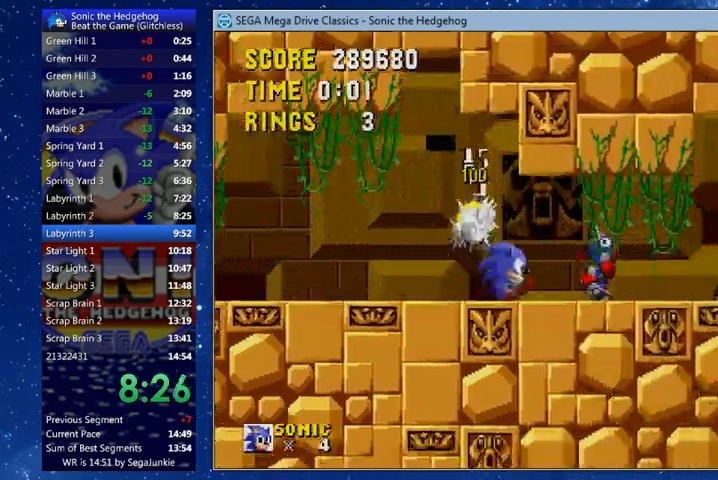
{"buttons": ["A", "B", "X", "DPAD_RIGHT"], "left_stick": "center", "right_stick": "center", "events": [[67, "A", "down"], [67, "X", "down"]]}
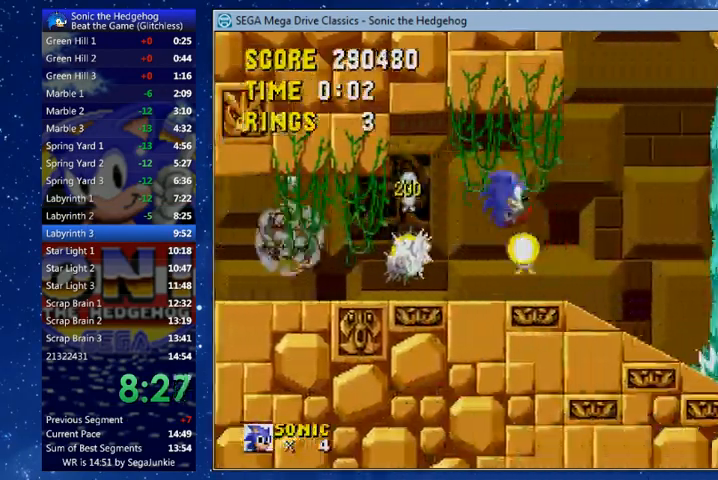
{"buttons": ["DPAD_RIGHT"], "left_stick": "center", "right_stick": "center", "events": [[67, "A", "up"], [67, "X", "up"], [167, "B", "up"]]}
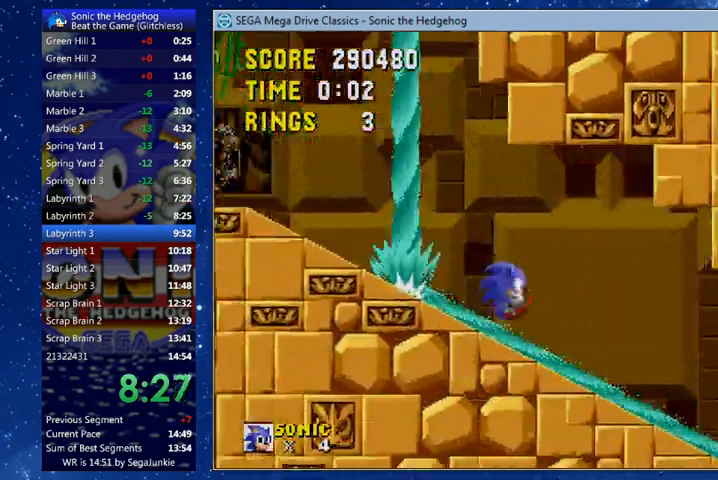
{"buttons": [], "left_stick": "center", "right_stick": "center"}
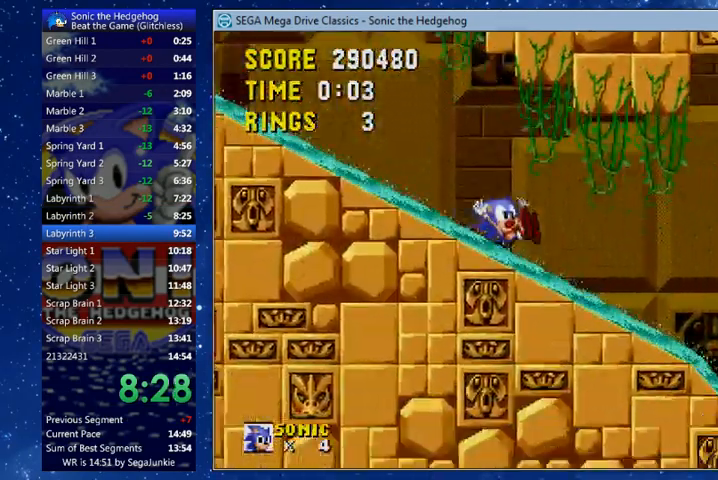
{"buttons": ["DPAD_DOWN"], "left_stick": "center", "right_stick": "center"}